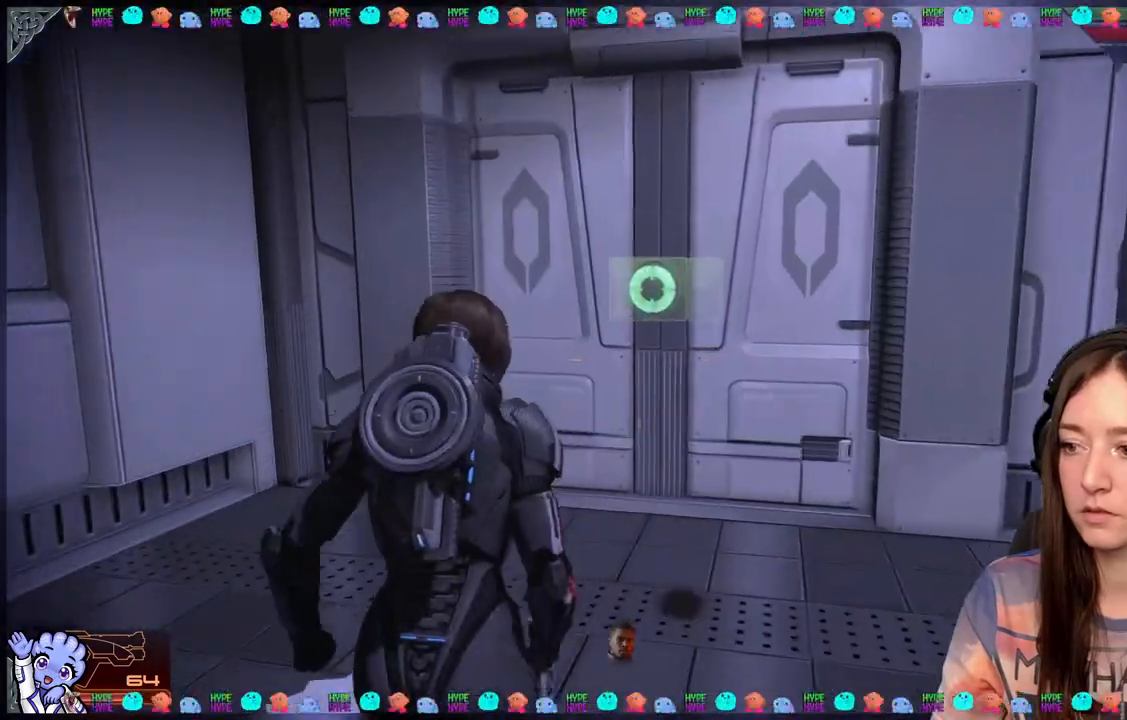
Gameplay with a controller (Xbox layout); each line is a JSON object with the inputs held at the frame after it. "events" lists button and stick changes between this image and that frame as [ms after this image, input, new state], when the widget could be followed in between.
{"buttons": [], "left_stick": "center", "right_stick": "center", "events": [[300, "A", "up"], [400, "left_stick", "center"]]}
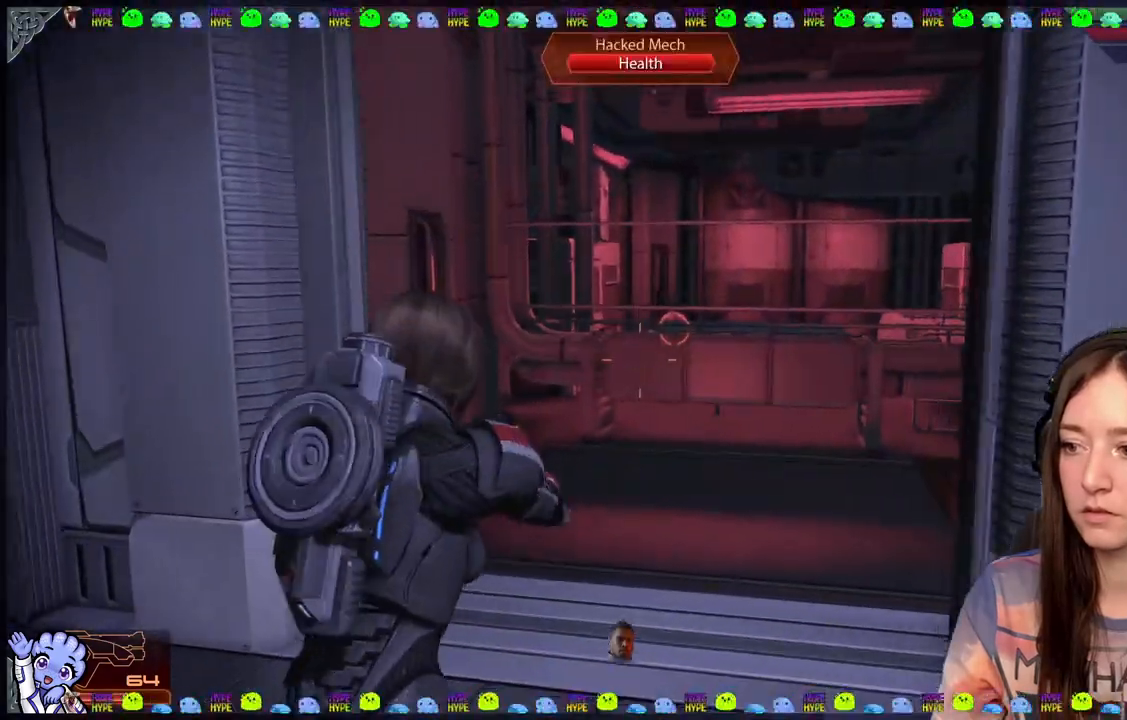
{"buttons": ["L2"], "left_stick": "center", "right_stick": "center", "events": [[133, "L2", "down"]]}
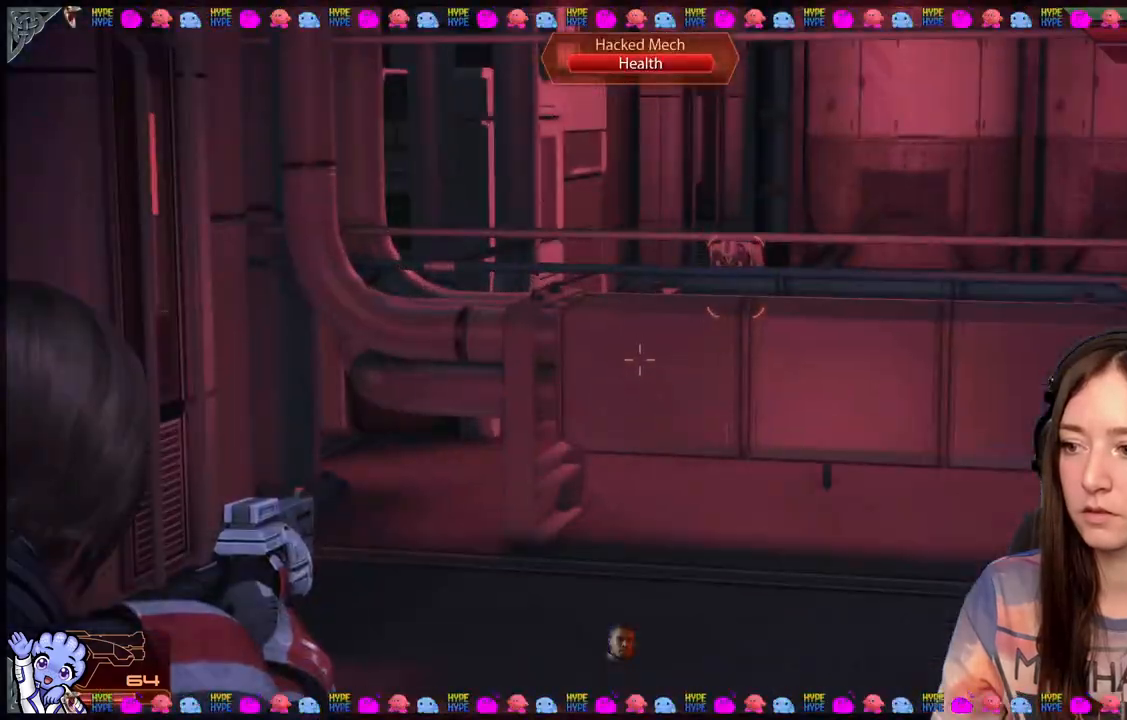
{"buttons": [], "left_stick": "up", "right_stick": "center", "events": [[250, "right_stick", "up-right"], [350, "right_stick", "center"], [400, "L2", "up"], [483, "left_stick", "up"]]}
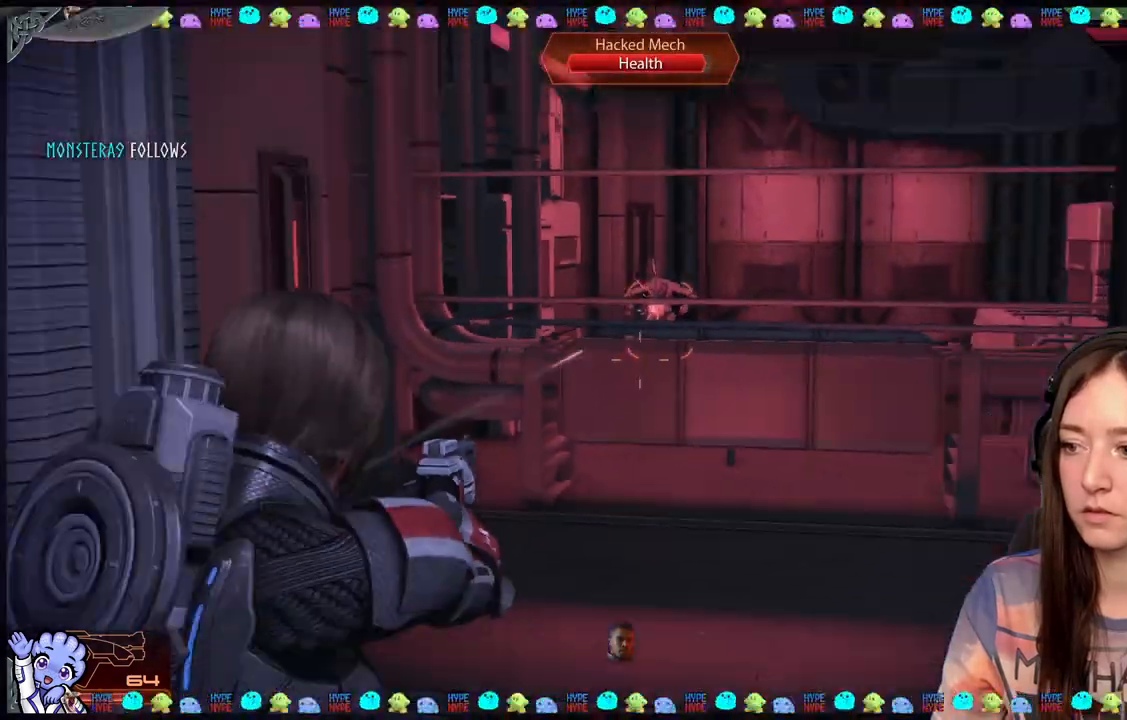
{"buttons": ["L2"], "left_stick": "center", "right_stick": "up-left", "events": [[183, "left_stick", "center"], [183, "right_stick", "up-right"], [233, "L2", "down"], [333, "right_stick", "center"], [433, "right_stick", "up-left"]]}
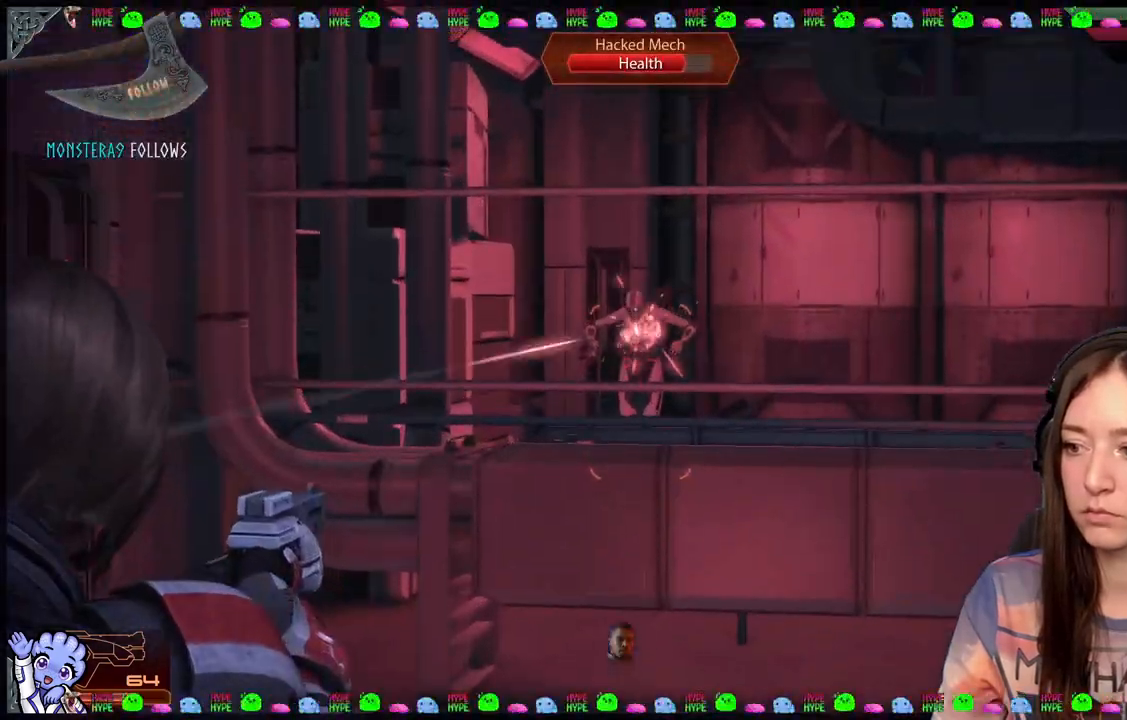
{"buttons": ["L2"], "left_stick": "center", "right_stick": "center", "events": [[50, "right_stick", "up"], [233, "R2", "down"], [383, "R2", "up"], [383, "right_stick", "up-left"], [483, "right_stick", "center"]]}
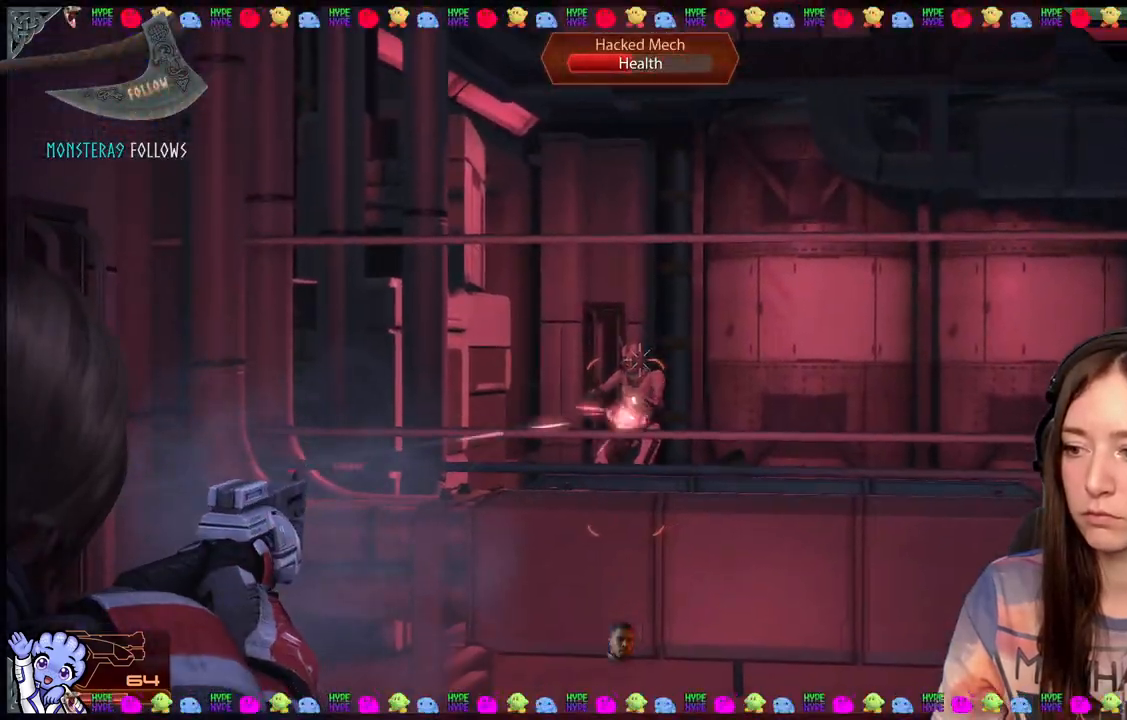
{"buttons": ["L2"], "left_stick": "center", "right_stick": "center", "events": [[183, "R2", "down"], [283, "R2", "up"]]}
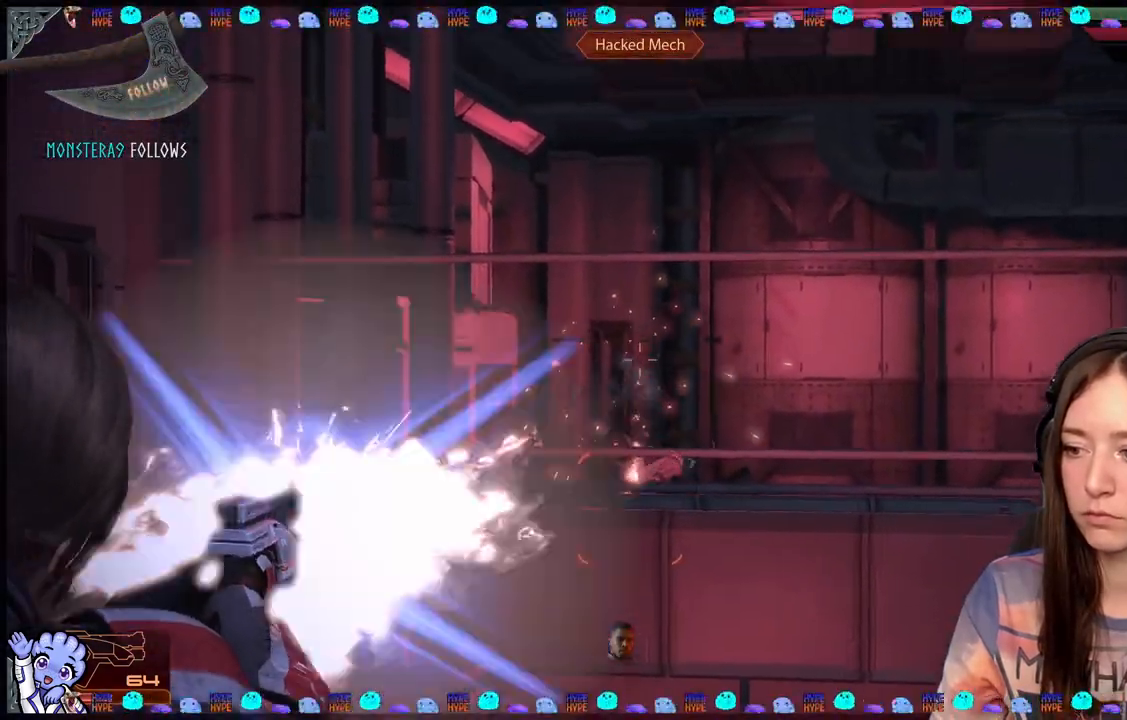
{"buttons": [], "left_stick": "down-left", "right_stick": "center", "events": [[50, "R2", "down"], [133, "R2", "up"], [233, "L2", "up"], [233, "left_stick", "down-left"], [233, "right_stick", "down"], [283, "right_stick", "down-right"], [483, "right_stick", "center"]]}
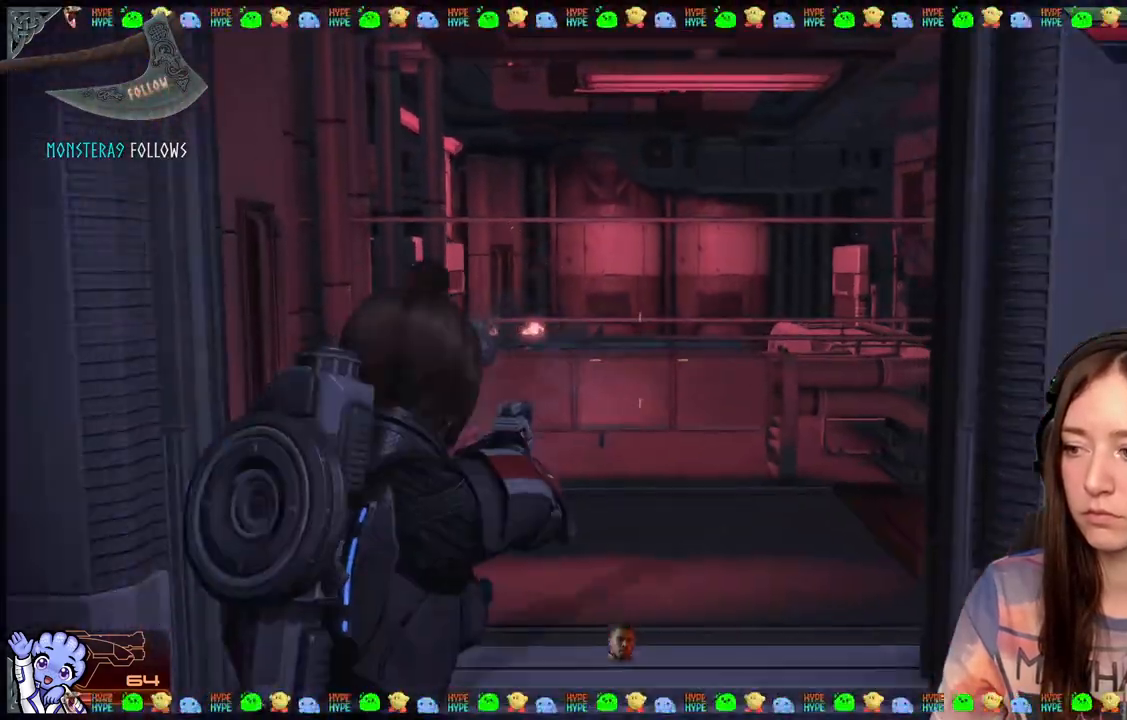
{"buttons": [], "left_stick": "up-left", "right_stick": "center", "events": [[183, "right_stick", "right"], [267, "left_stick", "up-left"], [383, "right_stick", "center"]]}
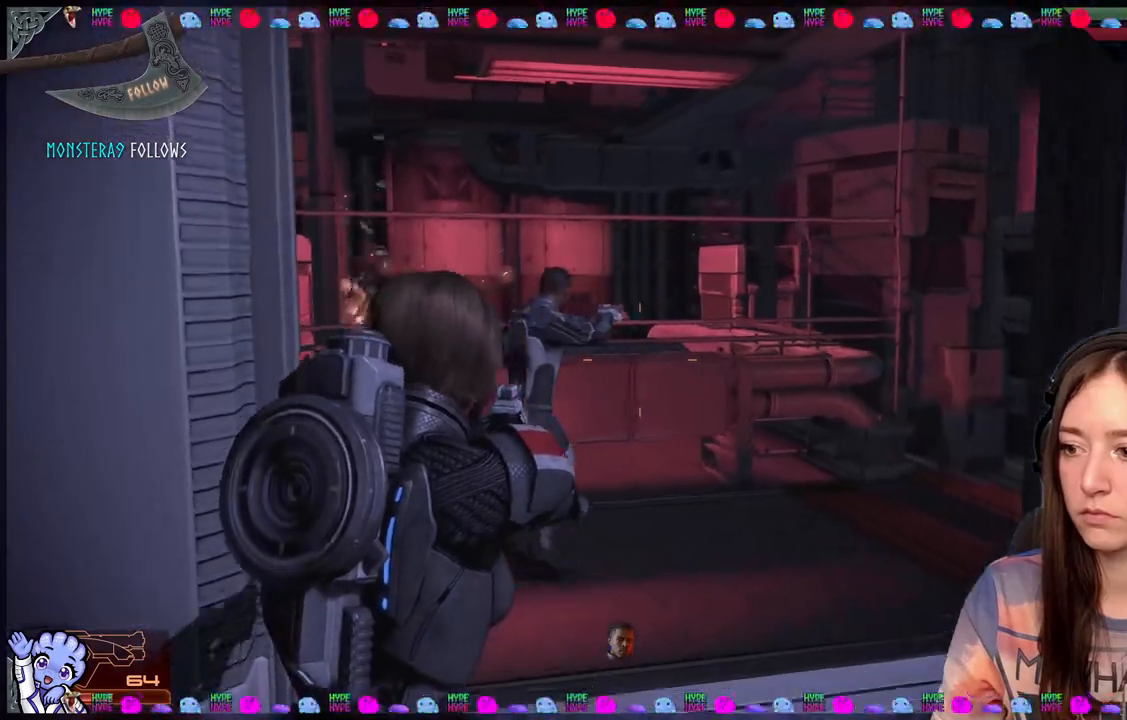
{"buttons": [], "left_stick": "up-right", "right_stick": "center", "events": [[83, "left_stick", "up-right"], [233, "right_stick", "down-left"], [333, "right_stick", "left"], [483, "right_stick", "center"]]}
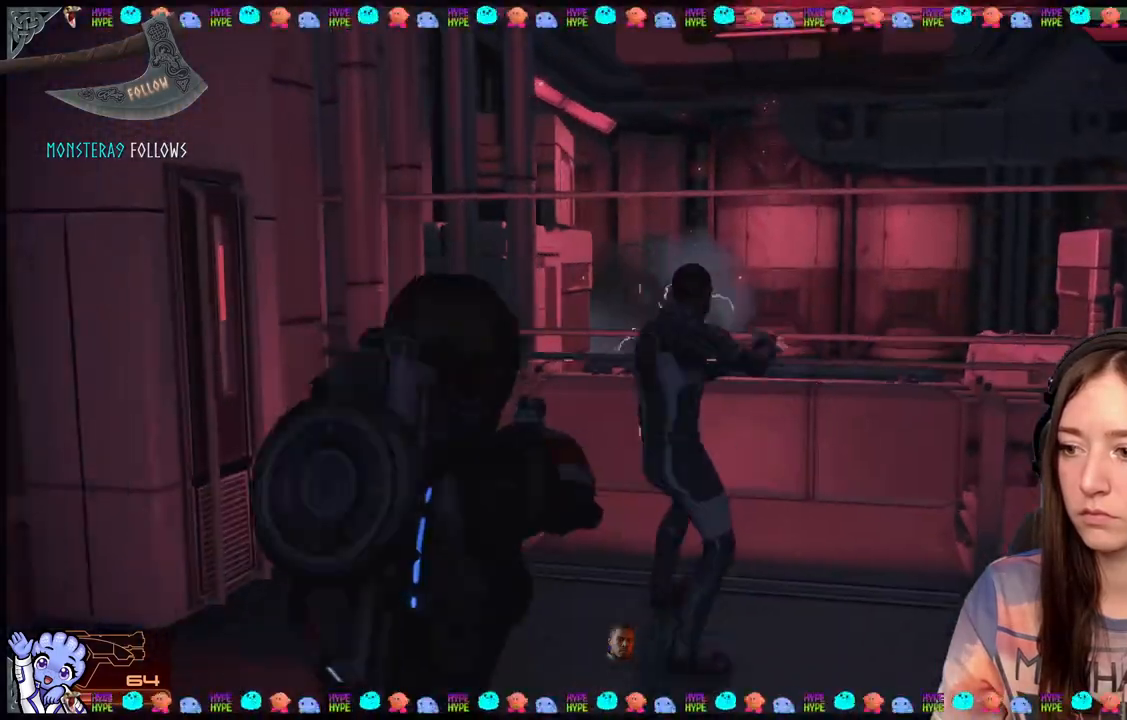
{"buttons": [], "left_stick": "up-right", "right_stick": "center", "events": [[167, "left_stick", "up-left"], [467, "left_stick", "up-right"]]}
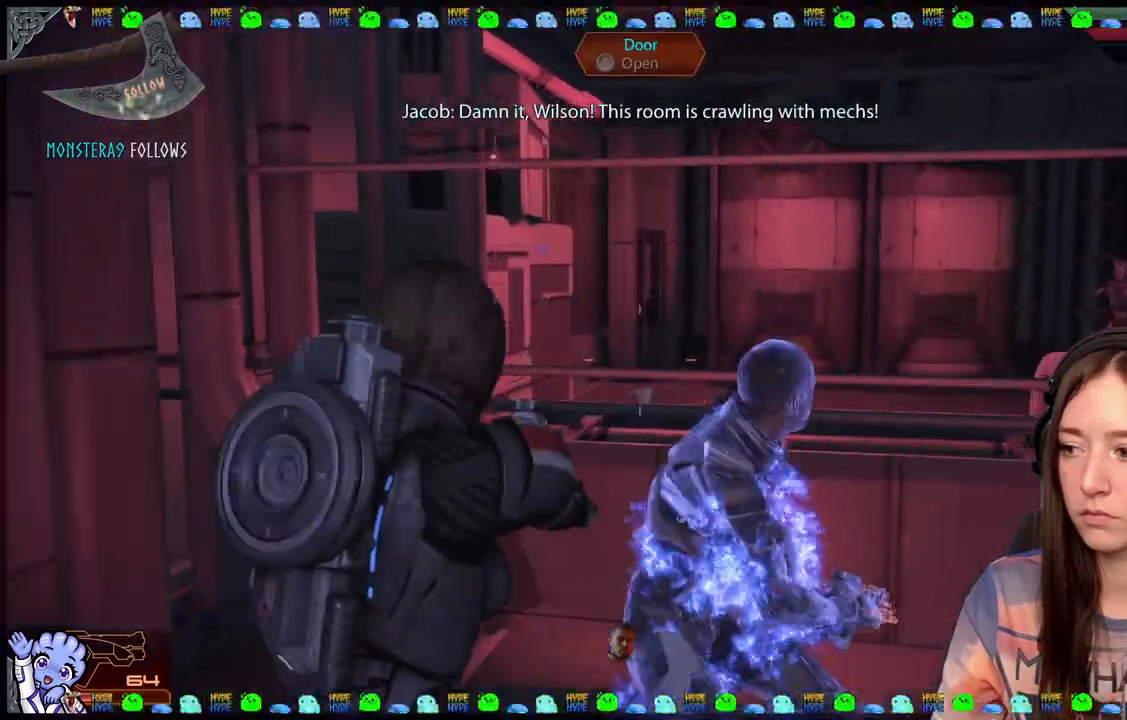
{"buttons": [], "left_stick": "center", "right_stick": "up-right", "events": [[17, "left_stick", "right"], [67, "right_stick", "right"], [117, "left_stick", "left"], [267, "right_stick", "center"], [317, "left_stick", "up-left"], [467, "left_stick", "center"], [467, "right_stick", "up-right"]]}
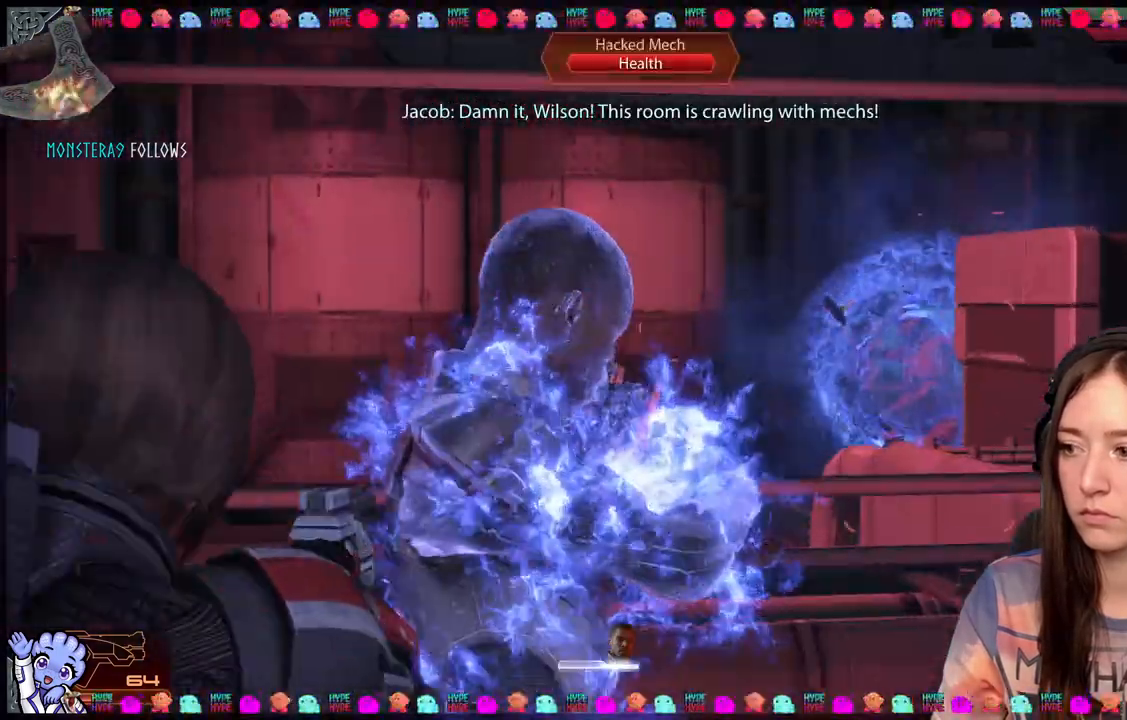
{"buttons": ["L2"], "left_stick": "center", "right_stick": "right", "events": [[17, "L2", "down"], [117, "right_stick", "center"], [217, "right_stick", "right"]]}
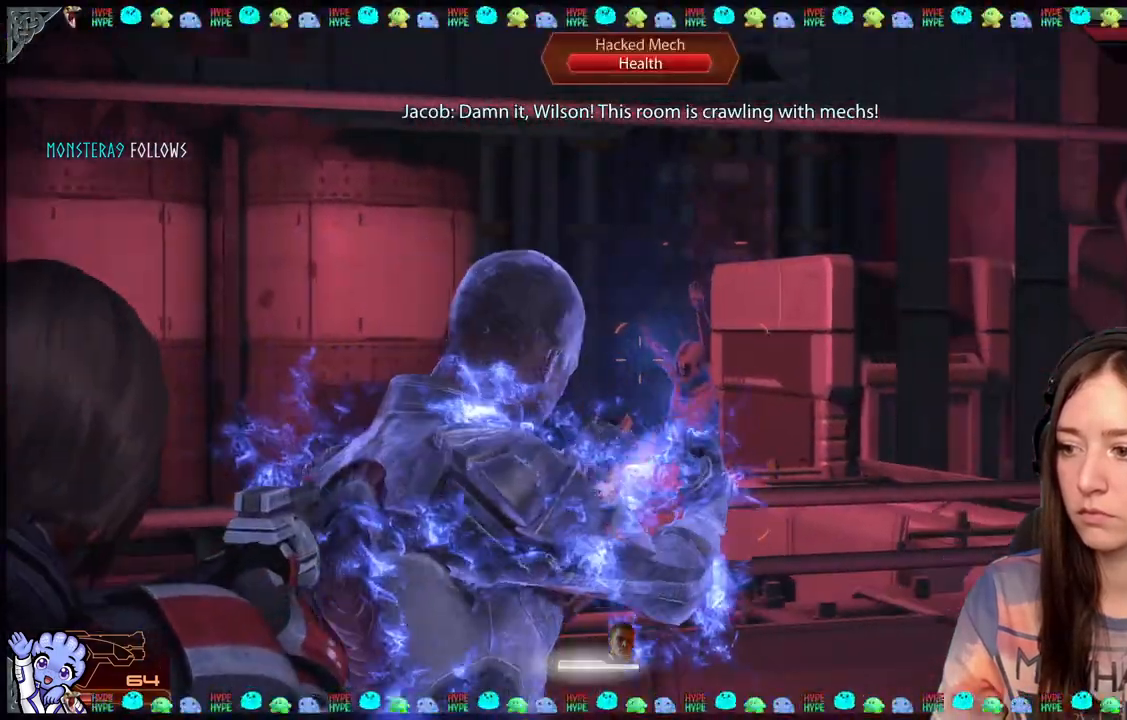
{"buttons": ["L2"], "left_stick": "center", "right_stick": "center", "events": [[67, "right_stick", "center"], [300, "right_stick", "right"], [500, "right_stick", "center"]]}
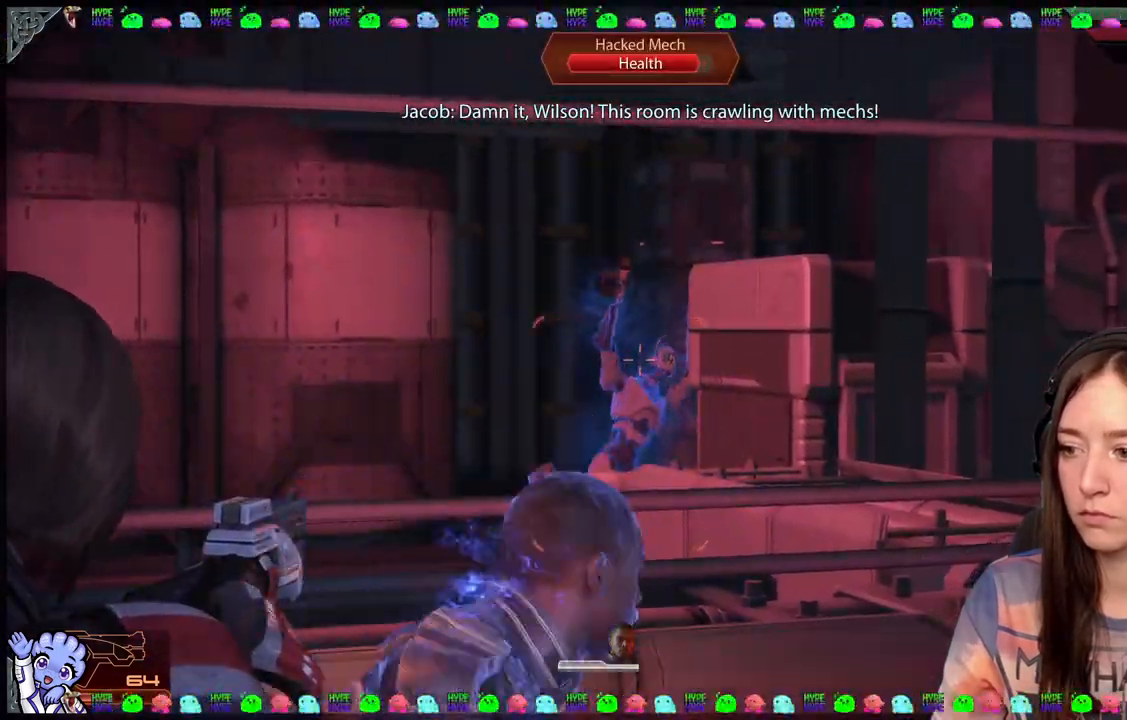
{"buttons": ["L2"], "left_stick": "down-left", "right_stick": "center", "events": [[50, "R2", "down"], [100, "left_stick", "down-right"], [200, "R2", "up"], [300, "left_stick", "center"], [350, "left_stick", "down-left"]]}
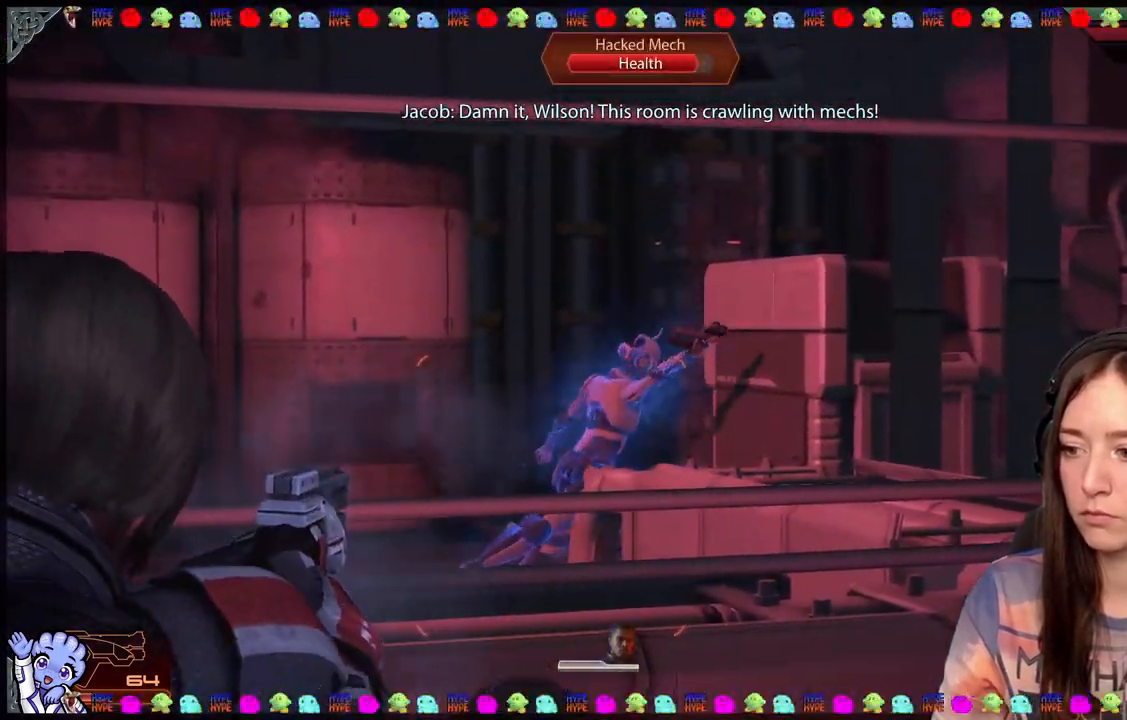
{"buttons": ["L2"], "left_stick": "down-left", "right_stick": "left", "events": [[100, "left_stick", "center"], [150, "R2", "down"], [300, "R2", "up"], [300, "left_stick", "down-left"], [500, "right_stick", "left"]]}
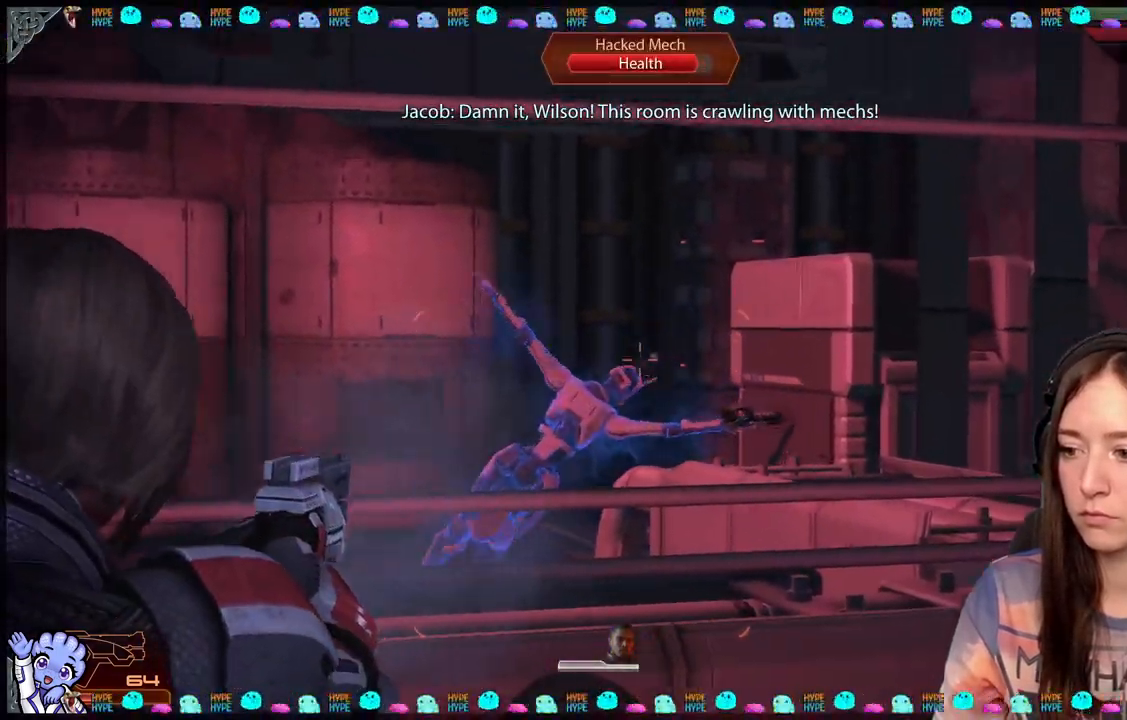
{"buttons": ["L2"], "left_stick": "down-left", "right_stick": "center", "events": [[50, "right_stick", "down-left"], [150, "R2", "down"], [150, "left_stick", "center"], [250, "left_stick", "down"], [300, "R2", "up"], [400, "right_stick", "center"], [500, "left_stick", "down-left"]]}
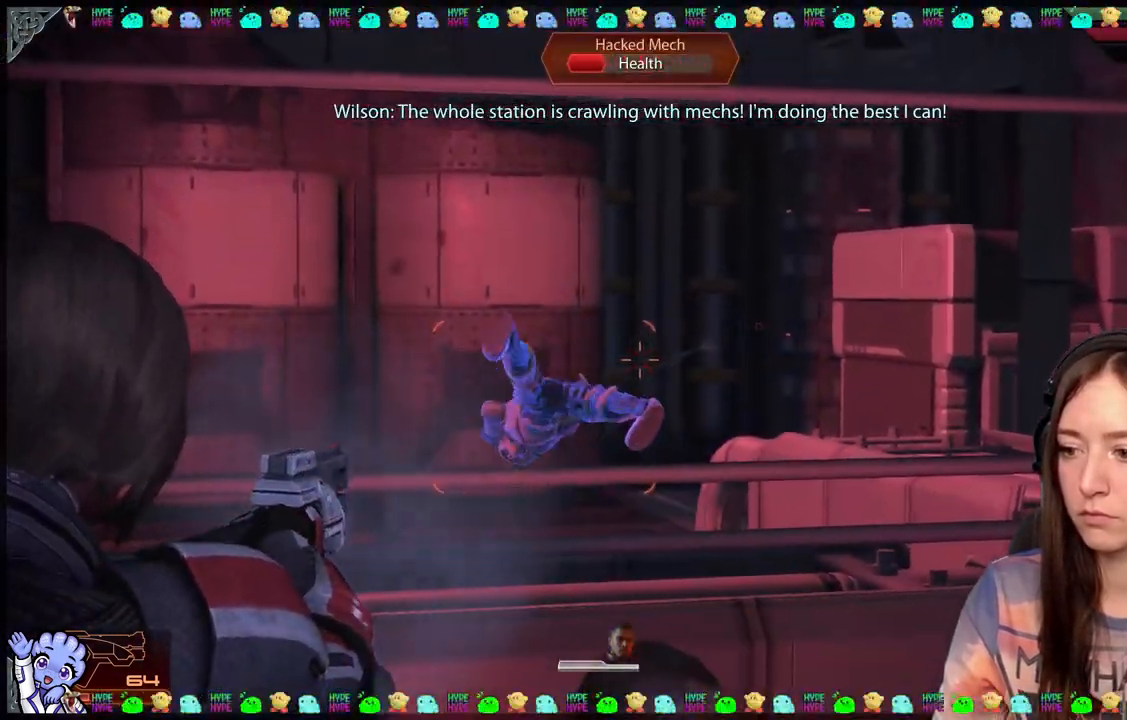
{"buttons": ["L2"], "left_stick": "down-left", "right_stick": "down-left", "events": [[200, "right_stick", "down-left"]]}
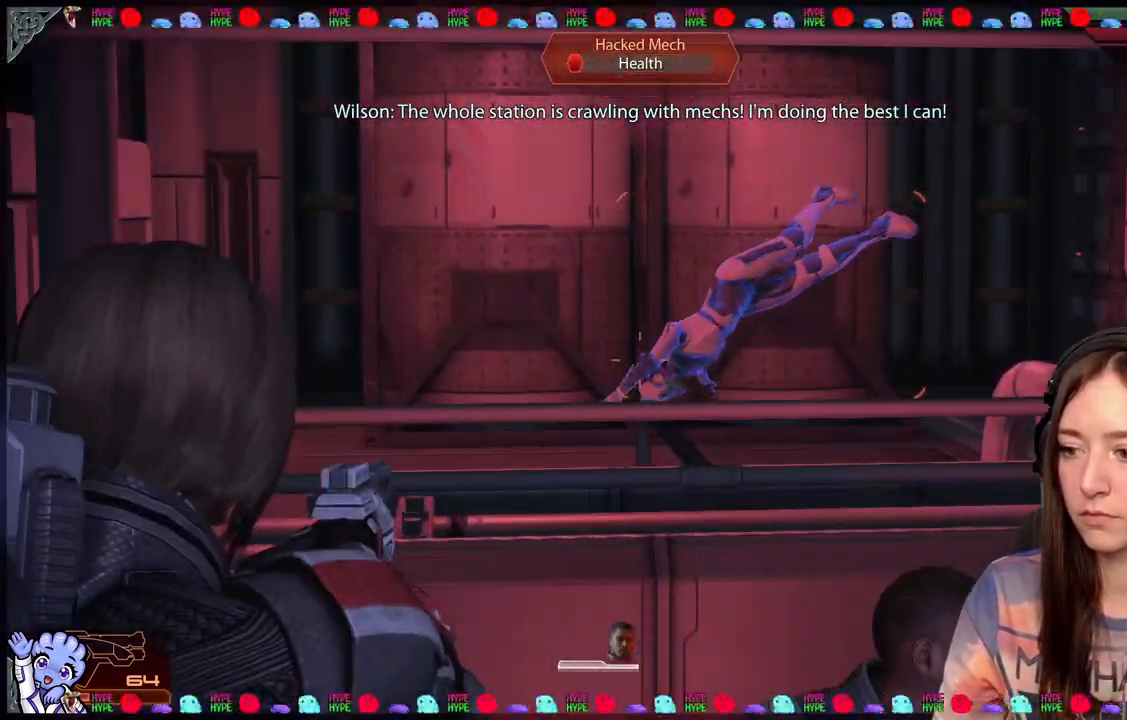
{"buttons": ["L2"], "left_stick": "up", "right_stick": "up", "events": [[50, "left_stick", "center"], [100, "right_stick", "center"], [150, "left_stick", "right"], [350, "left_stick", "up"], [350, "right_stick", "up"]]}
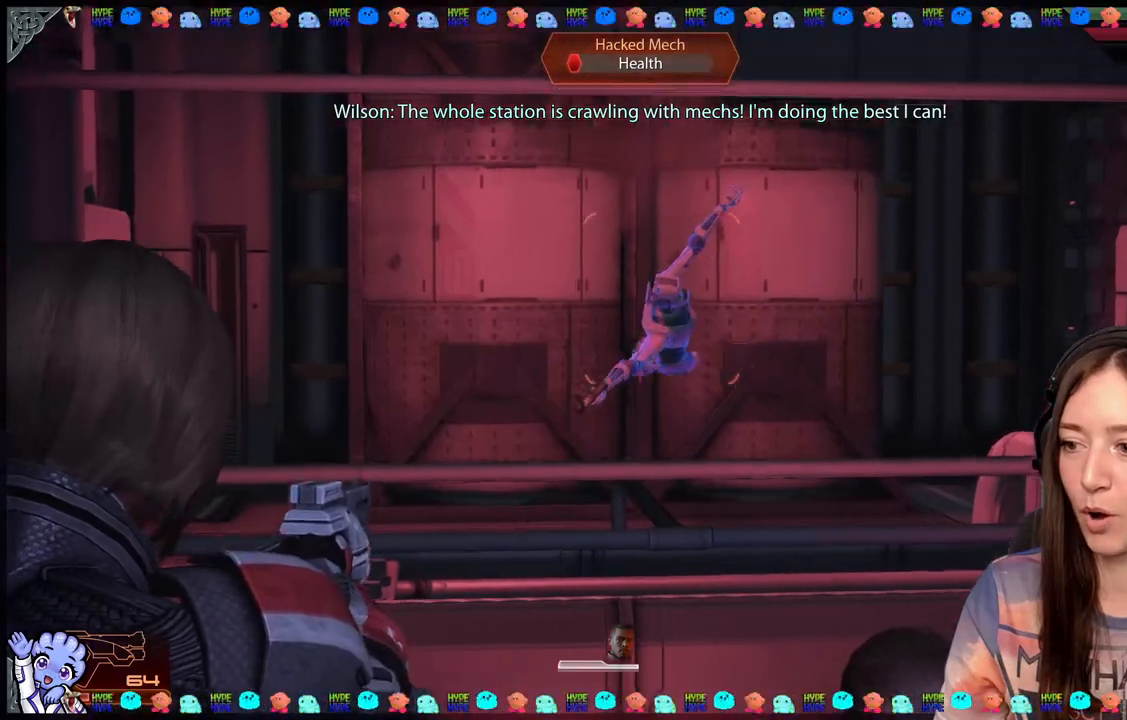
{"buttons": ["L2"], "left_stick": "down", "right_stick": "center", "events": [[350, "R2", "down"], [350, "left_stick", "center"], [350, "right_stick", "left"], [400, "R2", "up"], [400, "left_stick", "down"], [400, "right_stick", "center"]]}
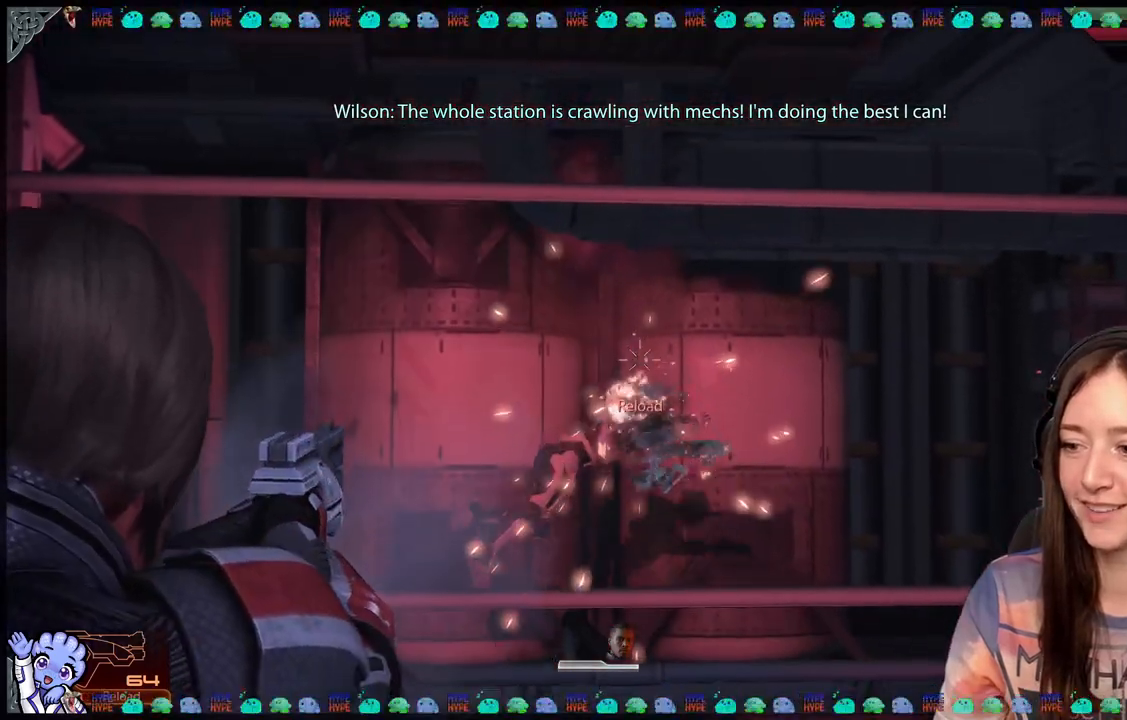
{"buttons": [], "left_stick": "down-right", "right_stick": "down-left", "events": [[250, "right_stick", "down"], [300, "L2", "up"], [400, "right_stick", "down-left"], [450, "left_stick", "down-right"]]}
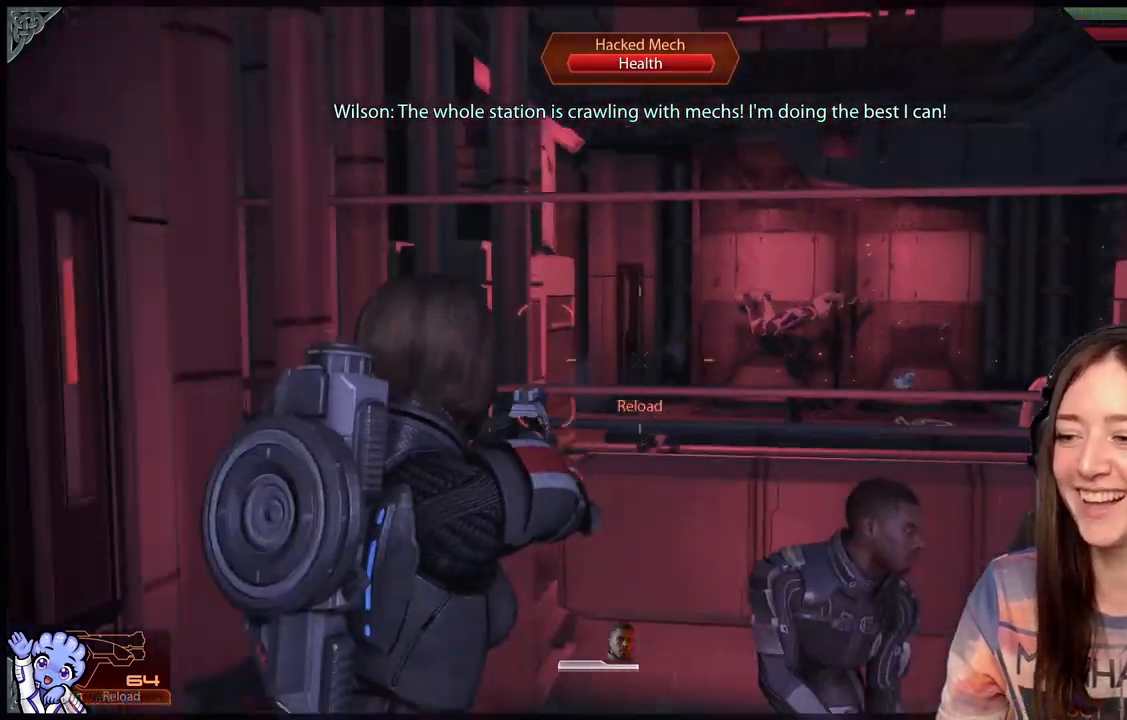
{"buttons": [], "left_stick": "left", "right_stick": "center", "events": [[150, "left_stick", "down"], [400, "left_stick", "down-left"], [450, "right_stick", "center"], [500, "left_stick", "left"]]}
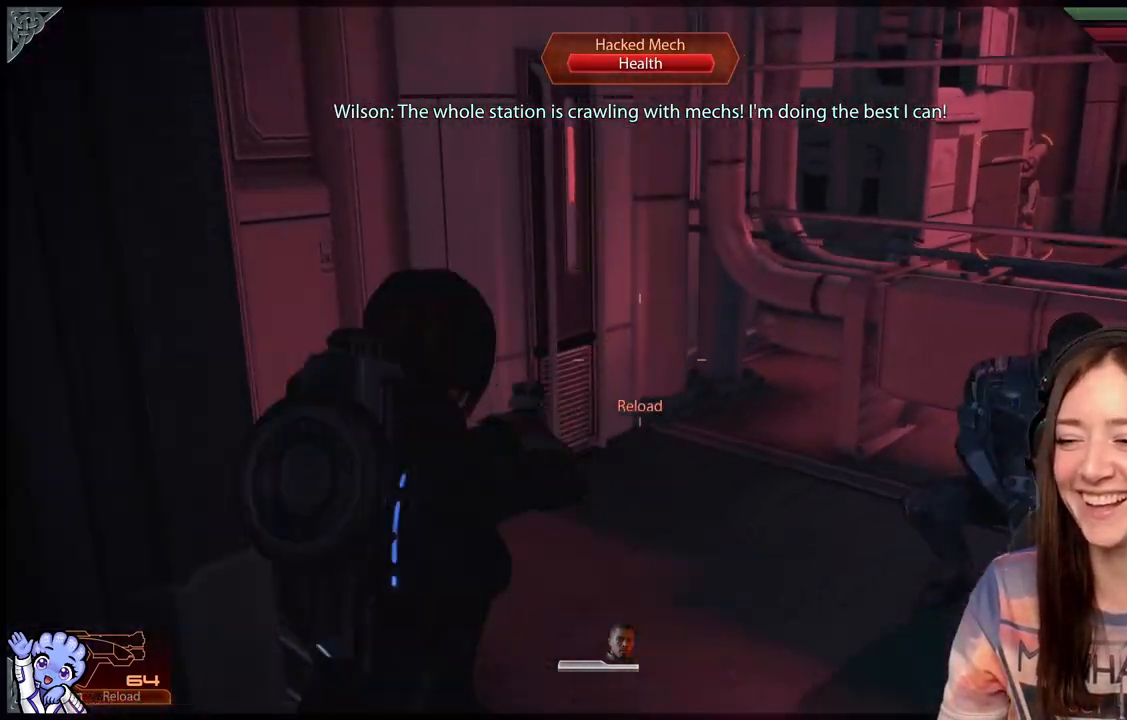
{"buttons": [], "left_stick": "up", "right_stick": "right", "events": [[50, "right_stick", "right"], [150, "left_stick", "up-left"], [200, "right_stick", "center"], [250, "left_stick", "up"], [250, "right_stick", "down-right"], [300, "right_stick", "right"]]}
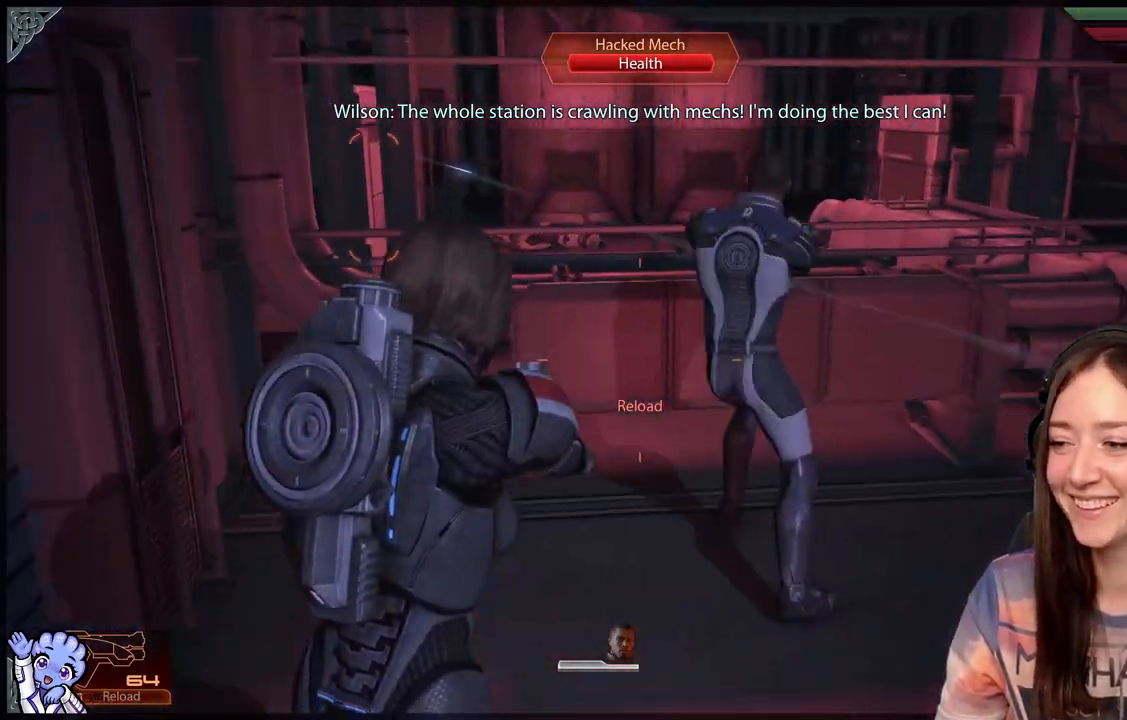
{"buttons": [], "left_stick": "up-right", "right_stick": "center", "events": [[400, "left_stick", "up-right"], [450, "right_stick", "center"]]}
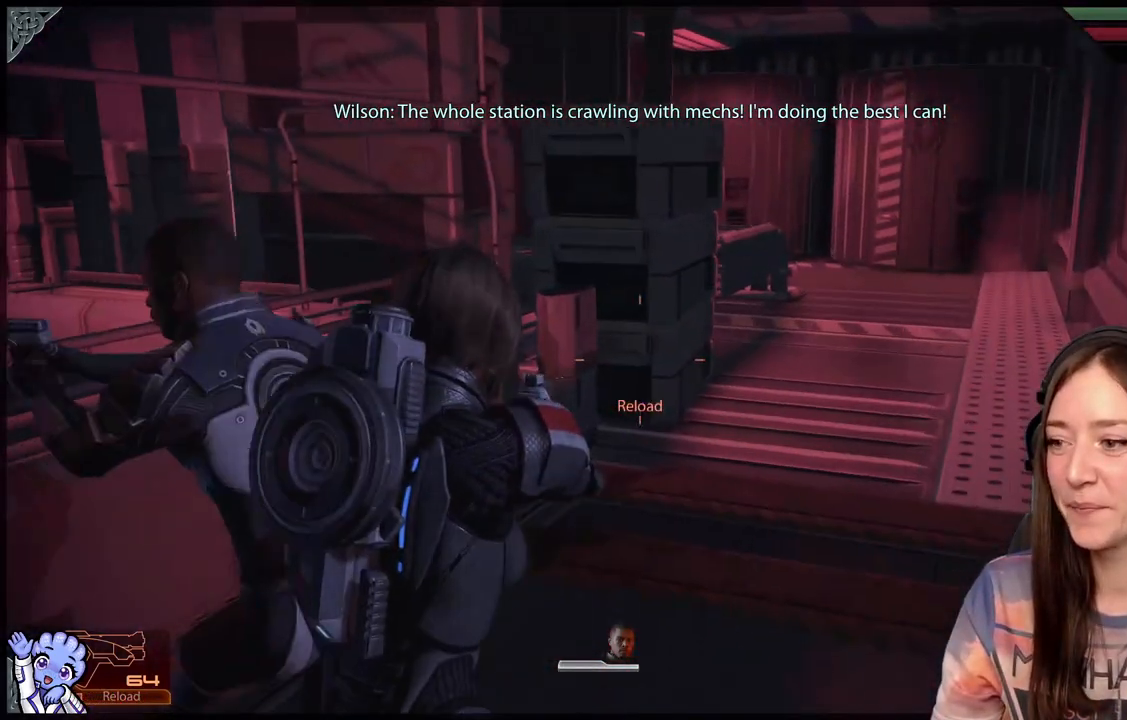
{"buttons": [], "left_stick": "up-right", "right_stick": "left", "events": [[100, "left_stick", "up"], [300, "left_stick", "up-right"], [300, "right_stick", "down-left"], [400, "right_stick", "left"]]}
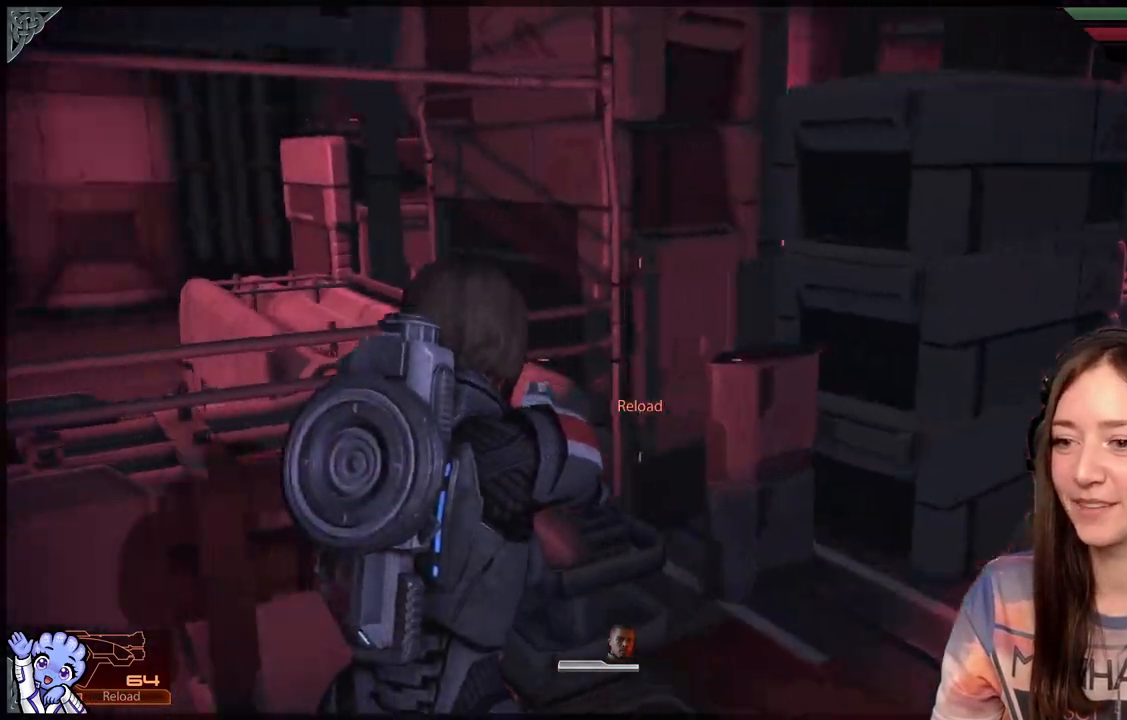
{"buttons": [], "left_stick": "right", "right_stick": "left", "events": [[50, "left_stick", "right"]]}
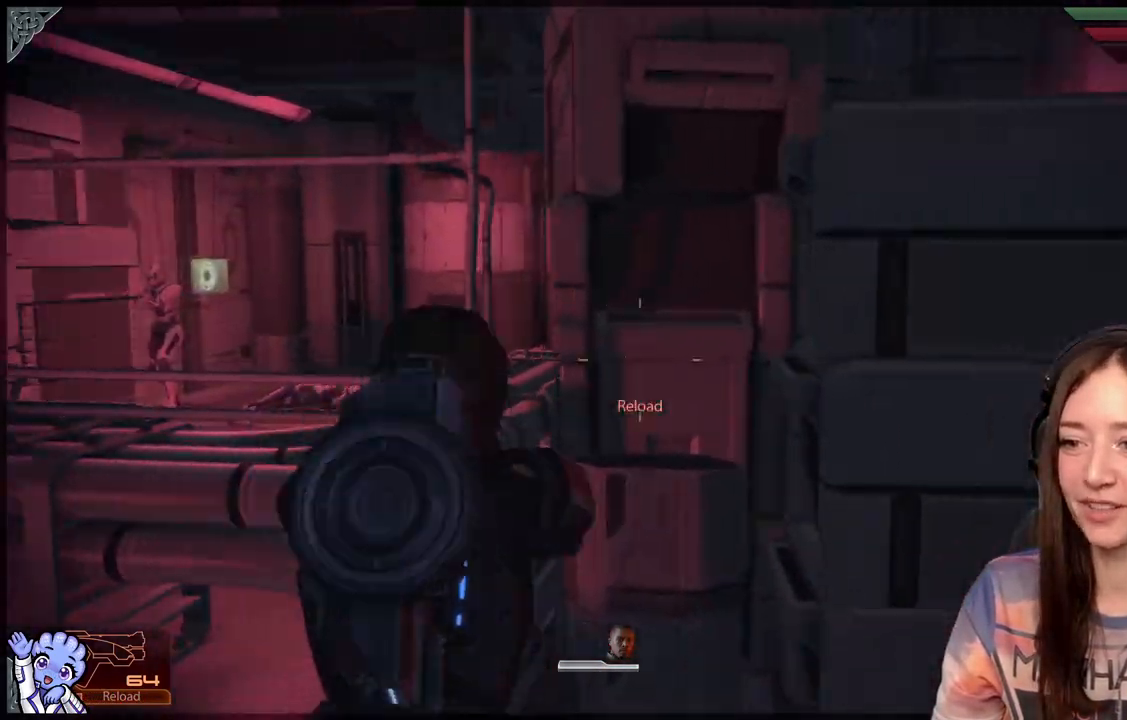
{"buttons": [], "left_stick": "up-right", "right_stick": "center", "events": [[33, "right_stick", "down-right"], [283, "right_stick", "center"], [467, "left_stick", "up-right"]]}
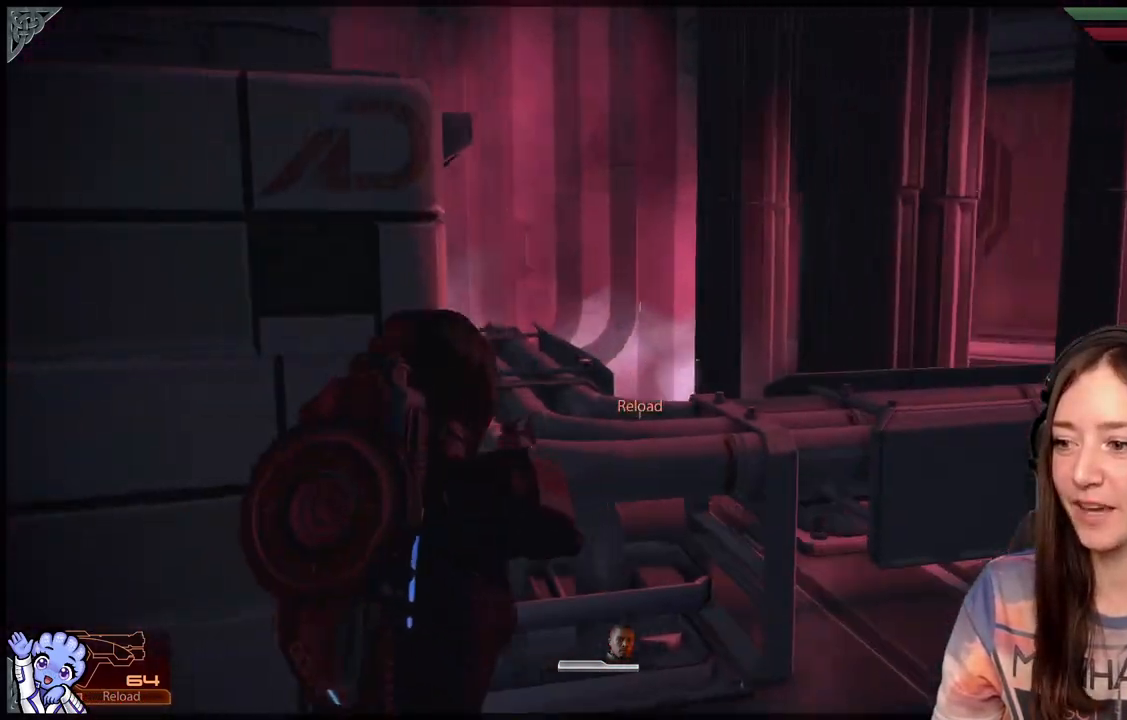
{"buttons": [], "left_stick": "up-right", "right_stick": "down-right", "events": [[167, "right_stick", "down-right"]]}
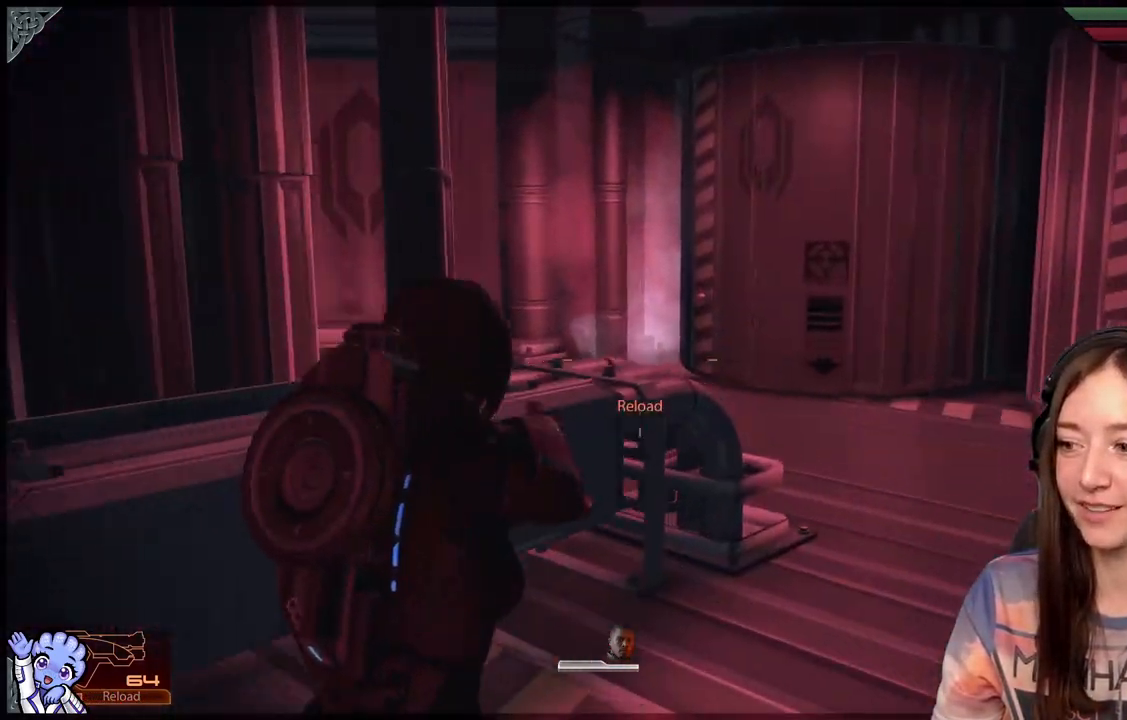
{"buttons": [], "left_stick": "up-right", "right_stick": "down-left", "events": [[17, "right_stick", "center"], [450, "right_stick", "down-left"]]}
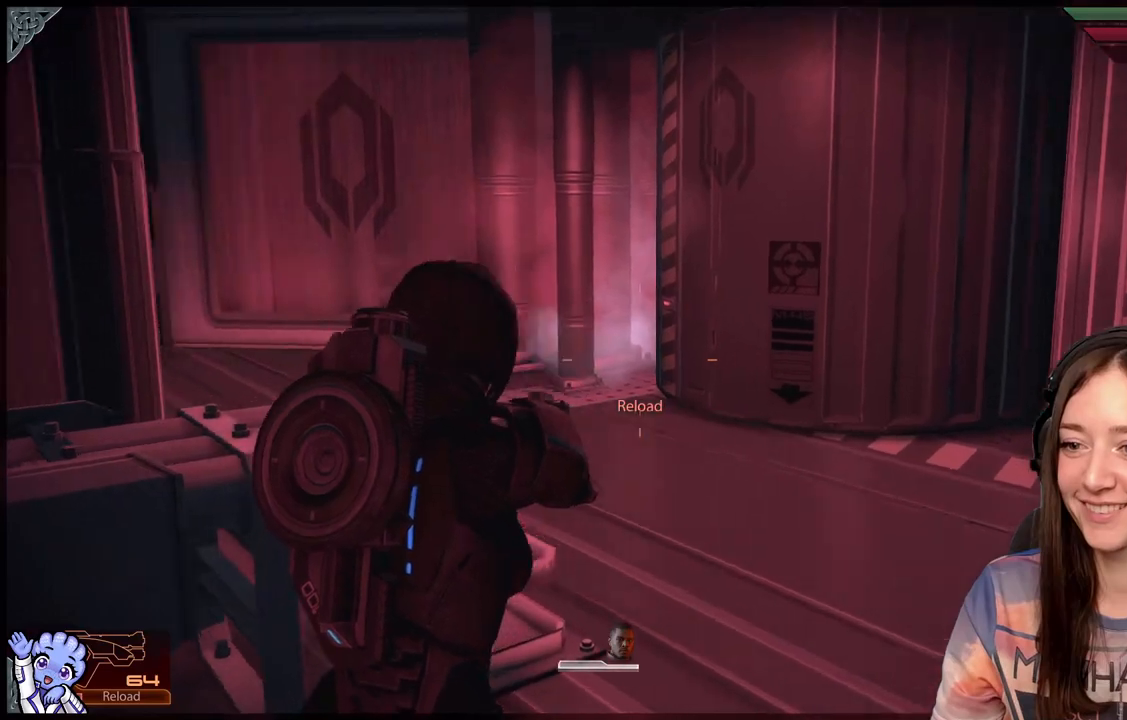
{"buttons": [], "left_stick": "up-right", "right_stick": "left", "events": [[150, "right_stick", "left"], [400, "right_stick", "center"], [500, "right_stick", "left"]]}